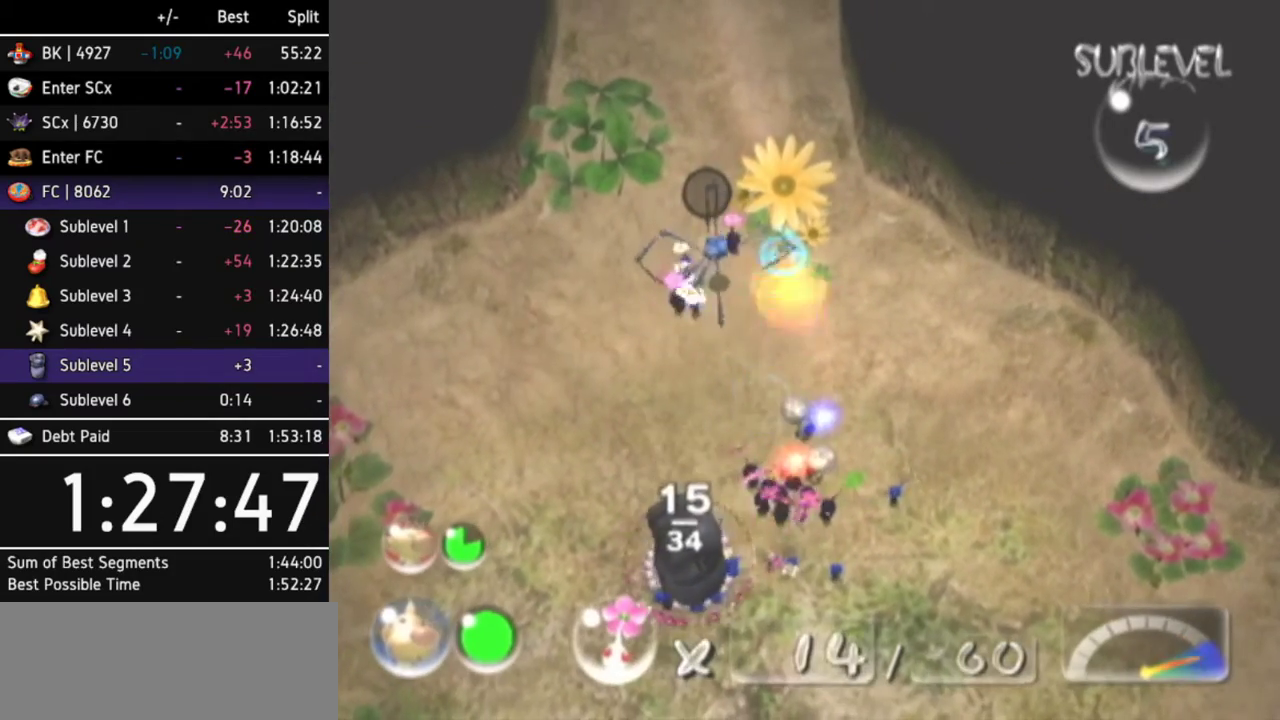
Gameplay with a controller (Nintendo layout); each line is a JSON object with the inputs held at the frame after it. "events" lists button and stick changes between this image and that frame as [ms after this image, input, new state], when the widget could be followed in between. Not read: L3 R3 START other_buttons right_stick.
{"buttons": [], "left_stick": "right", "events": [[467, "left_stick", "right"]]}
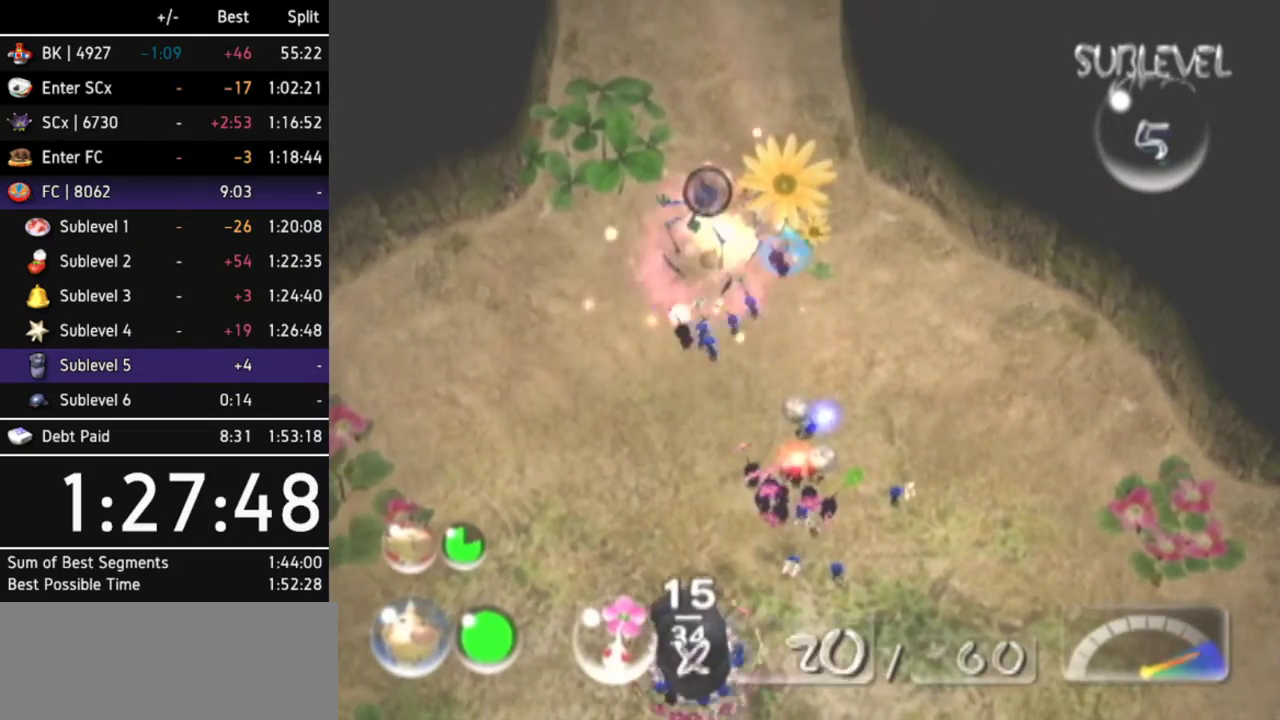
{"buttons": [], "left_stick": "center", "events": [[200, "L1", "down"], [333, "Z", "down"], [400, "L1", "up"], [433, "Z", "up"], [433, "left_stick", "center"]]}
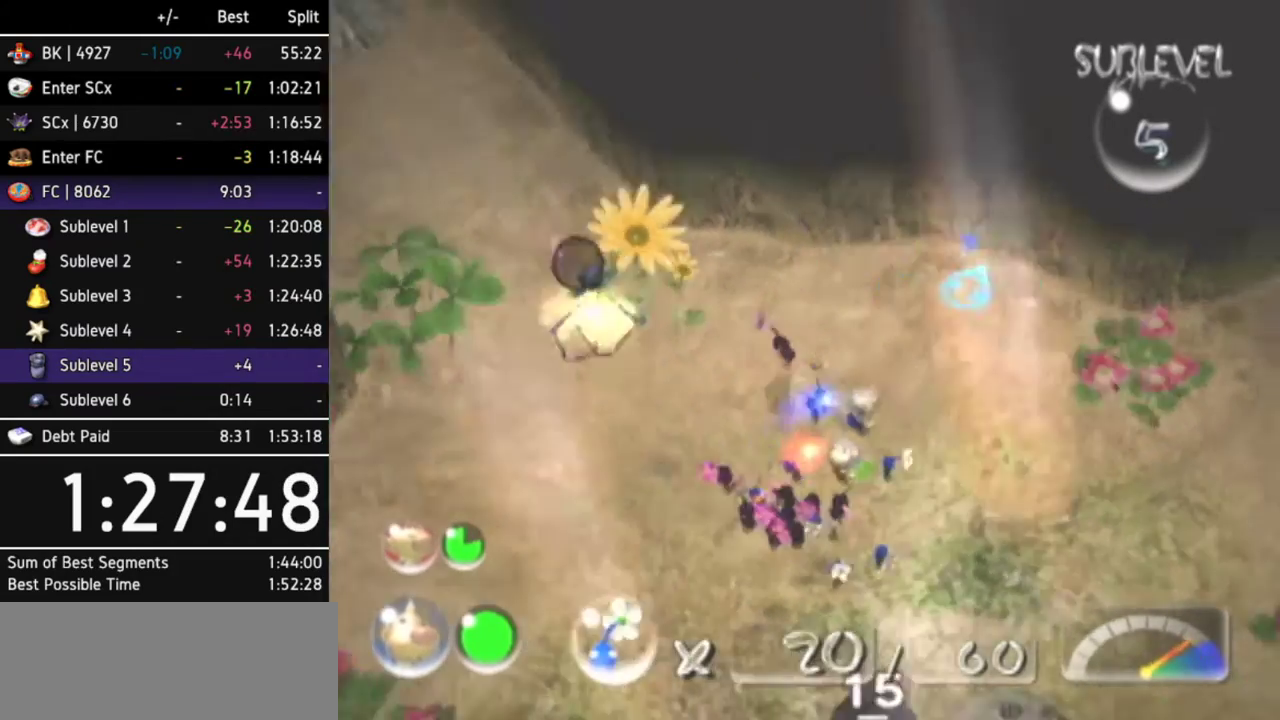
{"buttons": [], "left_stick": "up-right", "events": [[333, "left_stick", "up-right"]]}
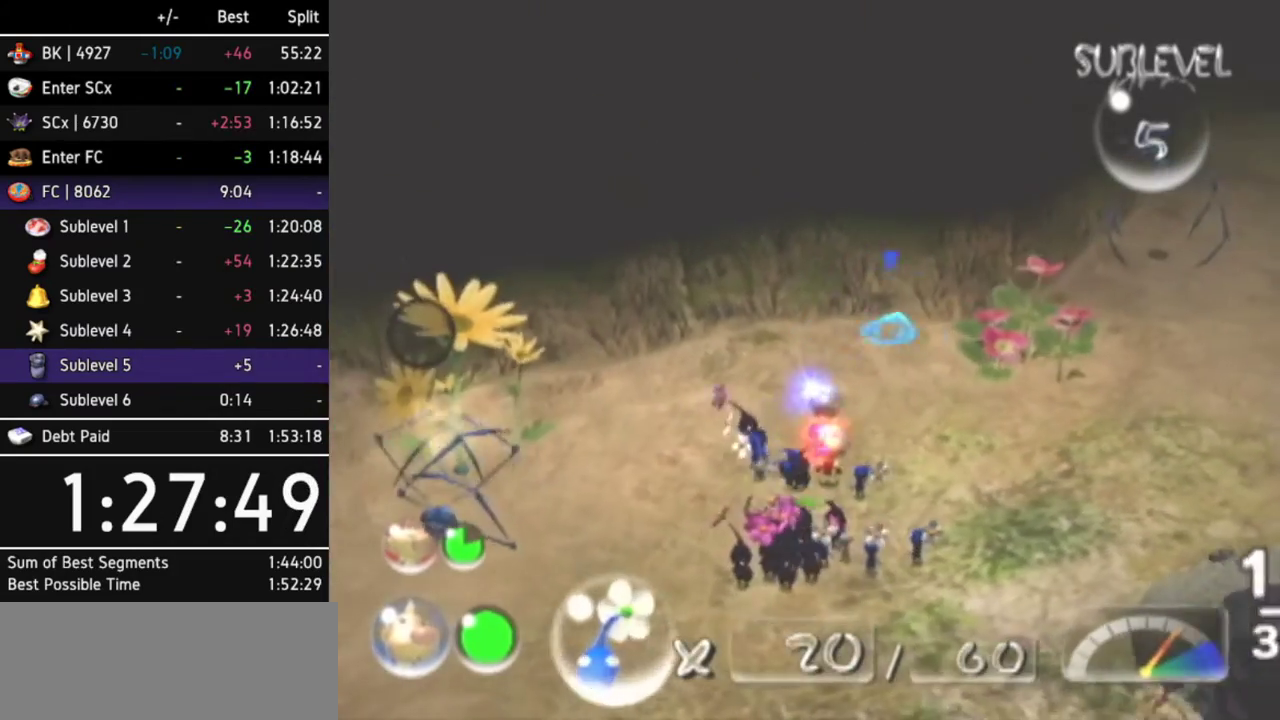
{"buttons": [], "left_stick": "center", "events": [[367, "left_stick", "center"]]}
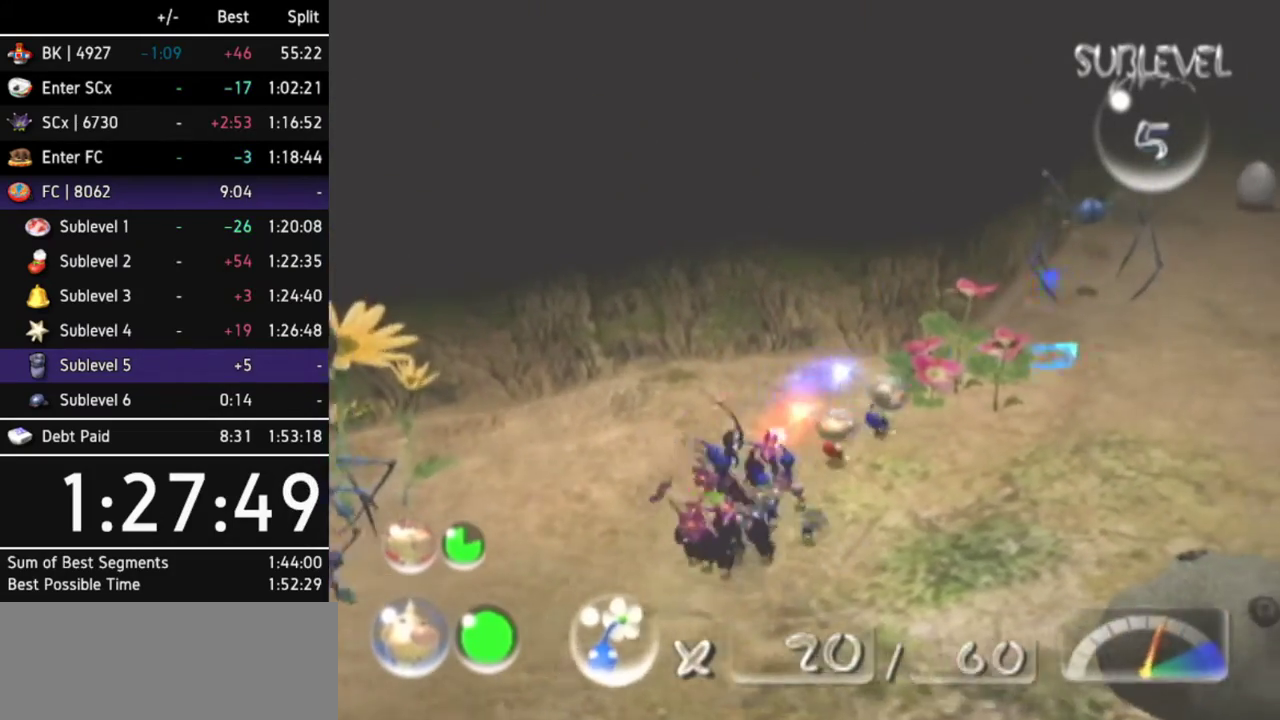
{"buttons": [], "left_stick": "left", "events": [[67, "left_stick", "left"], [167, "L1", "down"], [467, "L1", "up"]]}